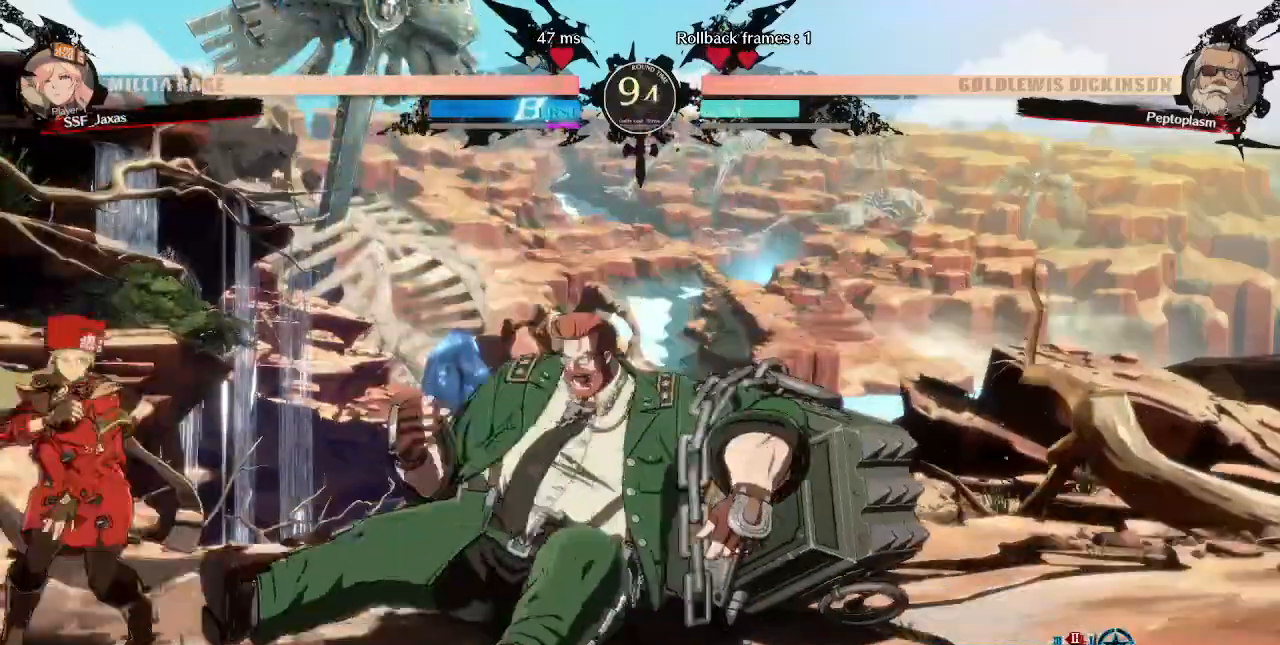
Gameplay with a controller (arcade stick); each line is a JSON object with the inputs held at the frame after it (dt_ms = milliseconds from this image to that frame). "events" lists button and stick changes between this image and that frame as [ms after this image, input, new state], when the widget could be followed in between. Not read: L3 R3 SELECT START.
{"dt_ms": 480, "buttons": ["DPAD_RIGHT"], "events": [[320, "DPAD_DOWN", "up"], [360, "DPAD_LEFT", "up"], [360, "DPAD_RIGHT", "down"]]}
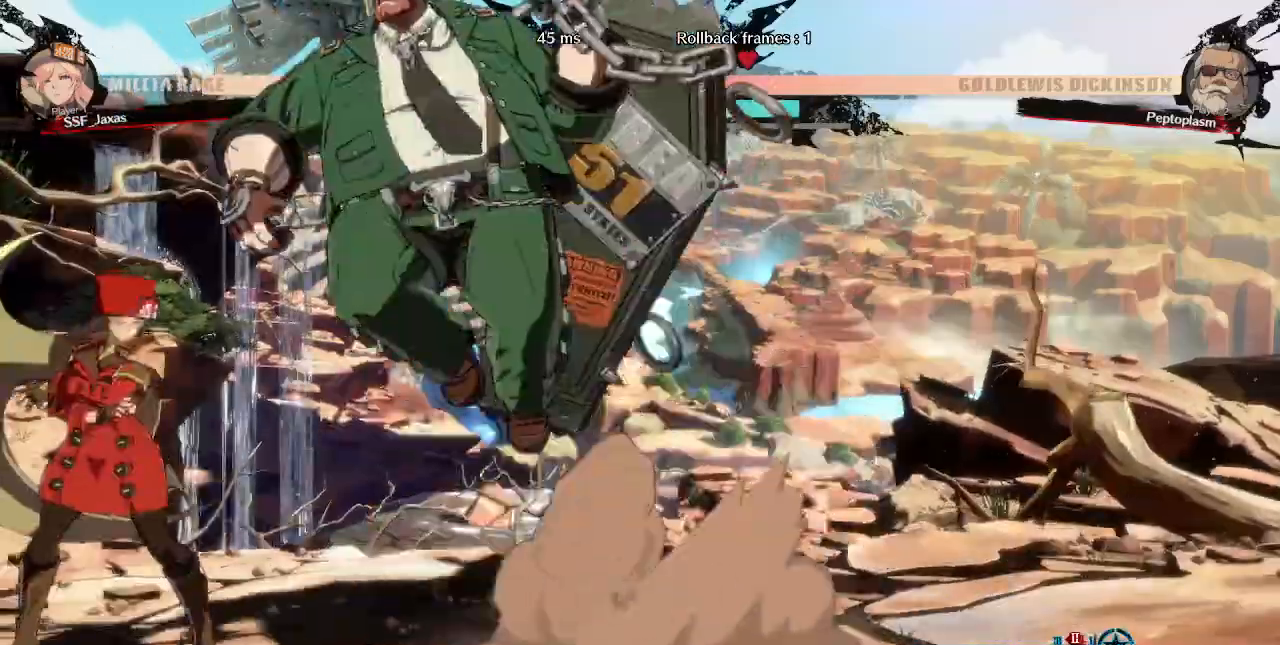
{"dt_ms": 520, "buttons": ["DPAD_LEFT"], "events": [[200, "DPAD_RIGHT", "up"], [200, "TRIANGLE", "down"], [280, "TRIANGLE", "up"], [320, "DPAD_LEFT", "down"]]}
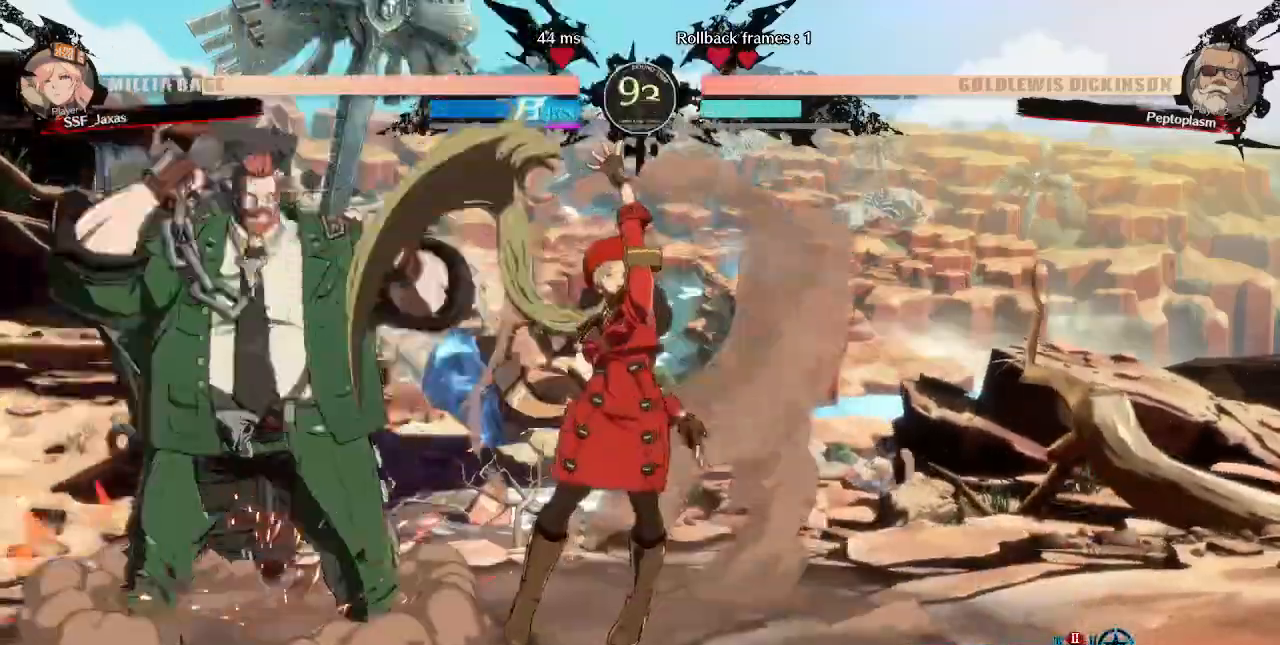
{"dt_ms": 480, "buttons": ["DPAD_DOWN", "DPAD_RIGHT"], "events": [[80, "DPAD_LEFT", "up"], [120, "DPAD_RIGHT", "down"], [200, "DPAD_DOWN", "down"]]}
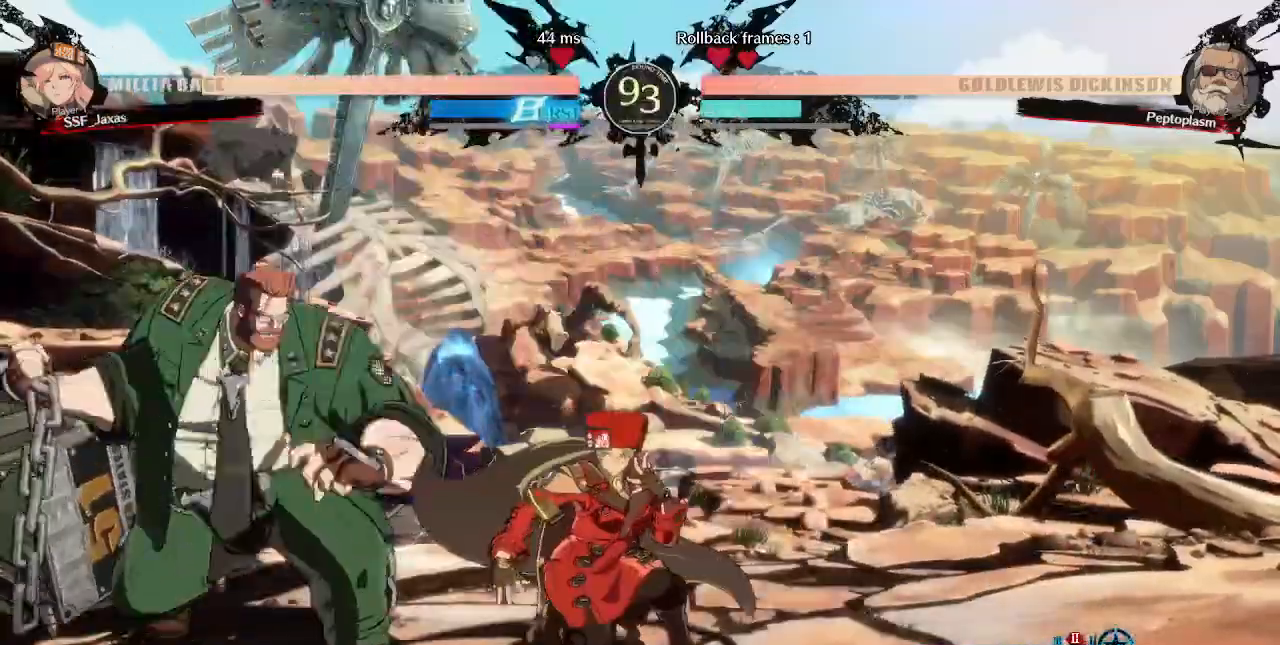
{"dt_ms": 520, "buttons": ["DPAD_DOWN", "DPAD_RIGHT"], "events": []}
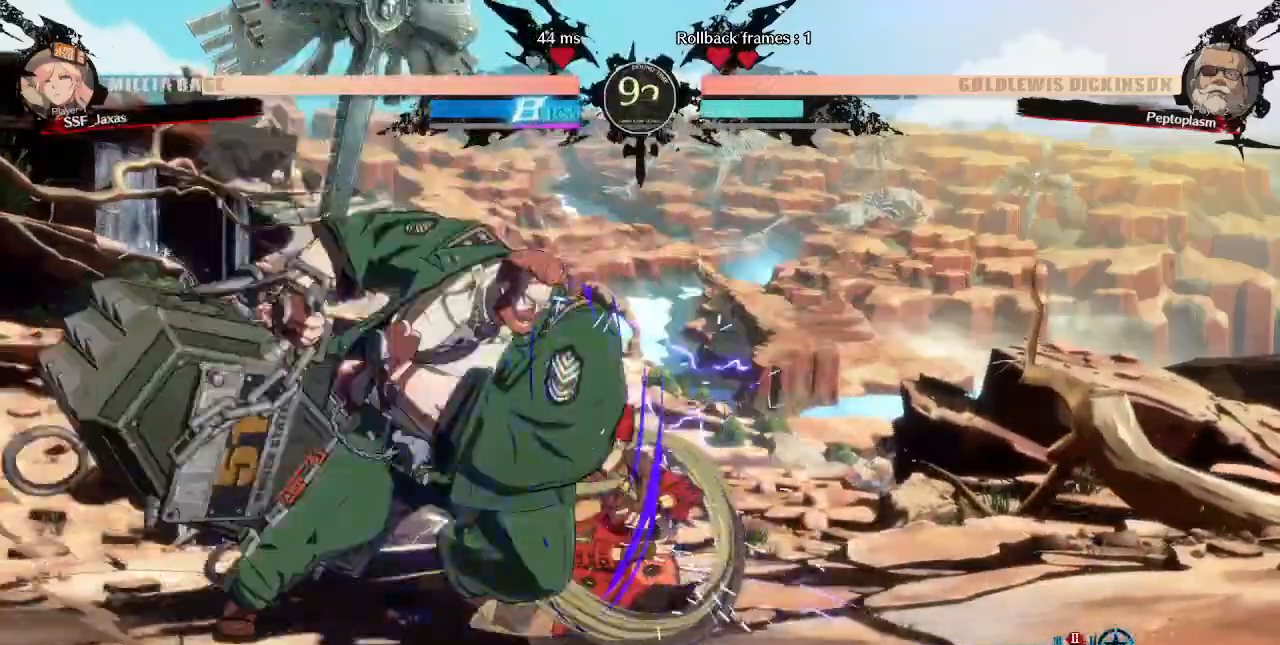
{"dt_ms": 1000, "buttons": ["DPAD_RIGHT"]}
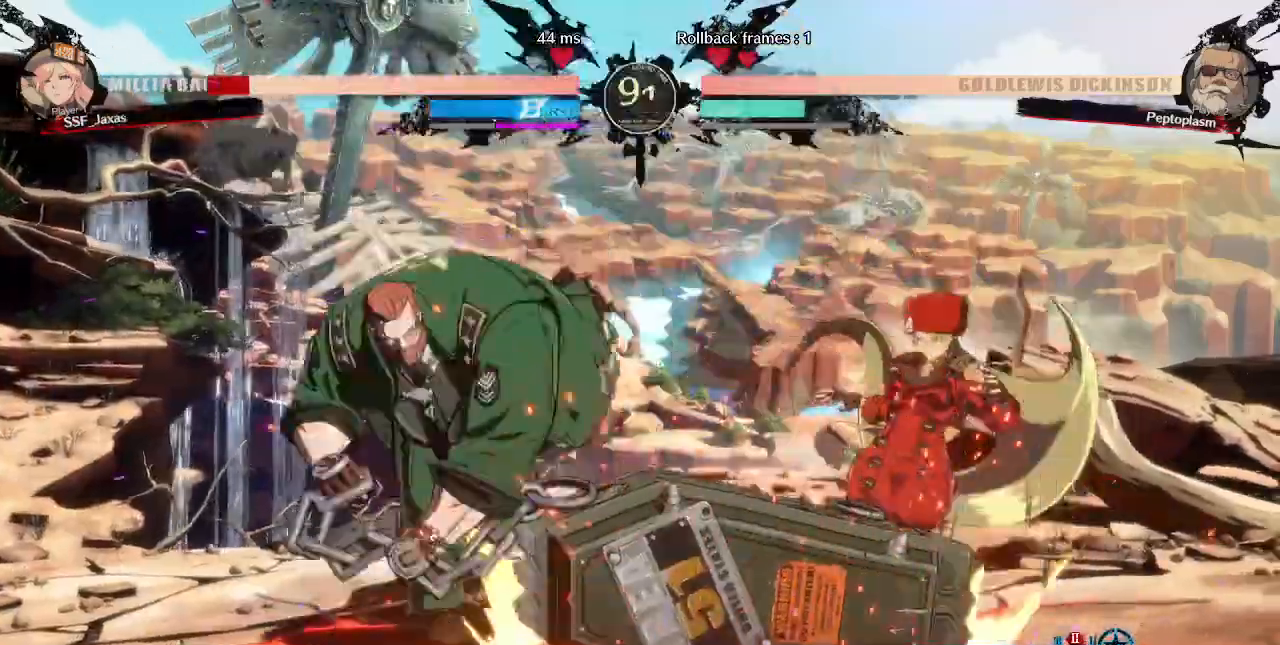
{"dt_ms": 480, "buttons": ["DPAD_RIGHT"]}